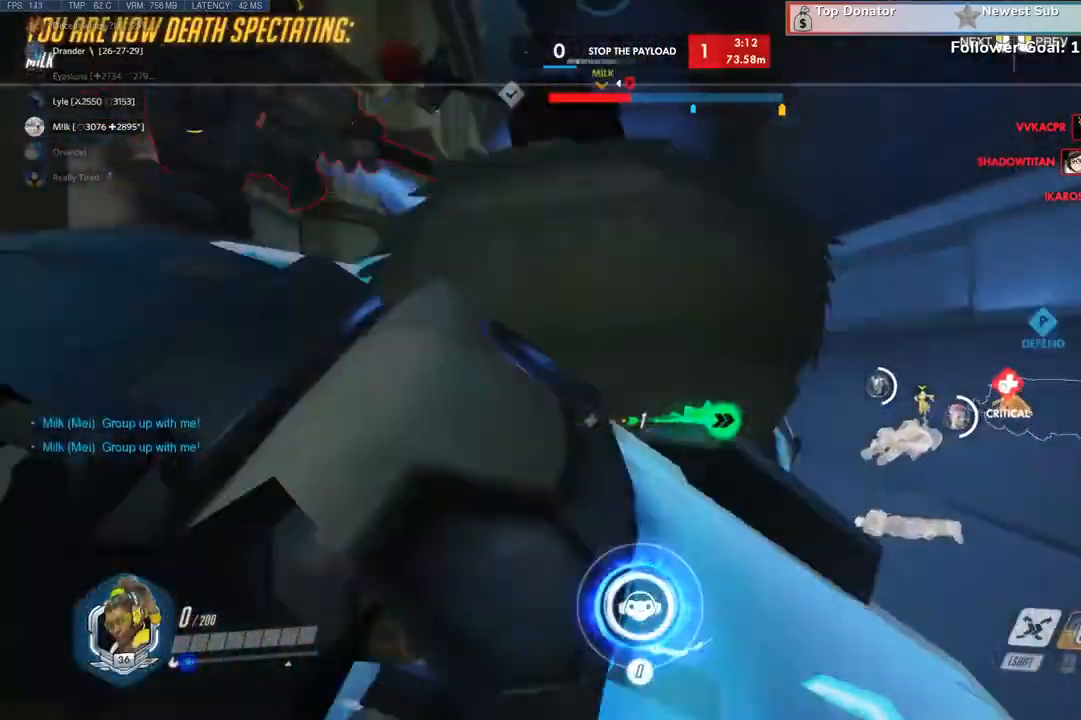
Gameplay with keyboard and mouse; each line is a JSON object with the keys and mouse buttons held at the frame after it. "events" lists presses ("down") and releases ("up") of "a", "c", "ctrl", "d", "e", "q", "r", "s", "shift", "space", "tab", "w", "x", "z", "mouse_left", "mouse_wheel", "mouse_right", "mouse_mb4" and "mouse_mb5" between this image and that frame as [ms after this image, input, new state], when the widget could be followed in between. "mouse_left", "mouse_wheel", "mouse_right", "mouse_mb4", "mouse_mb5" = the "left", "wheel", "right", "mb4", "mb5" buttons of the "mouse" list. No other keys are recorded. "wheel" means that the mouse wheel is clicked or scrolled. Not read: mouse_move.
{"keys": ["w"], "mouse": []}
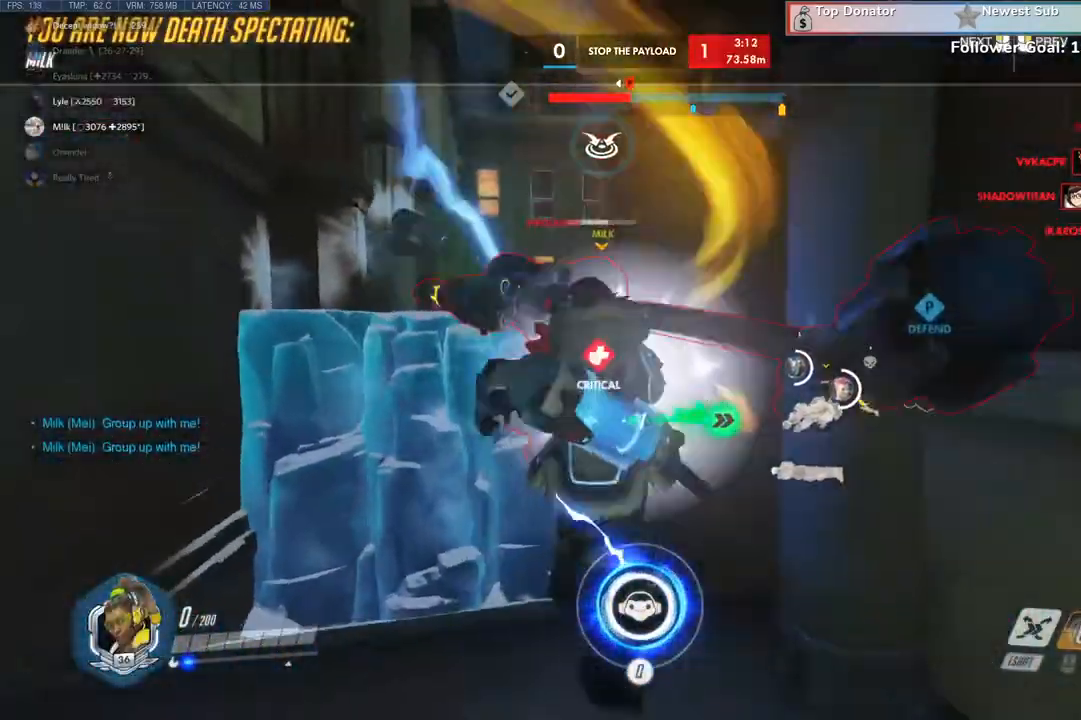
{"keys": ["w"], "mouse": [], "events": []}
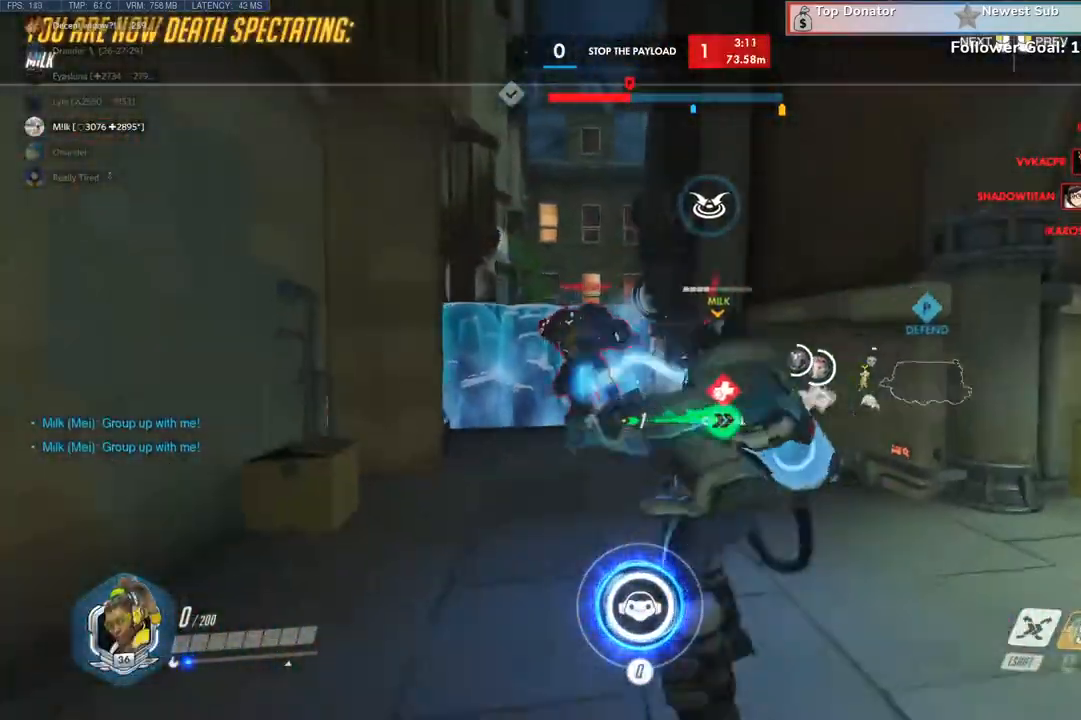
{"keys": ["w"], "mouse": [], "events": []}
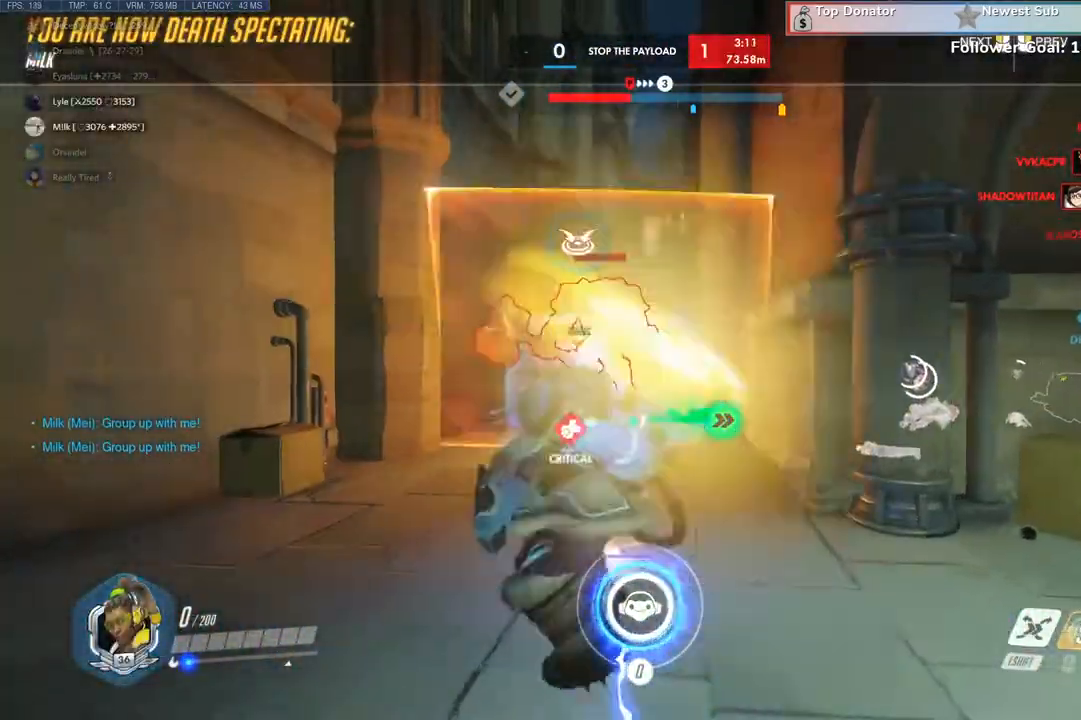
{"keys": ["w"], "mouse": [], "events": []}
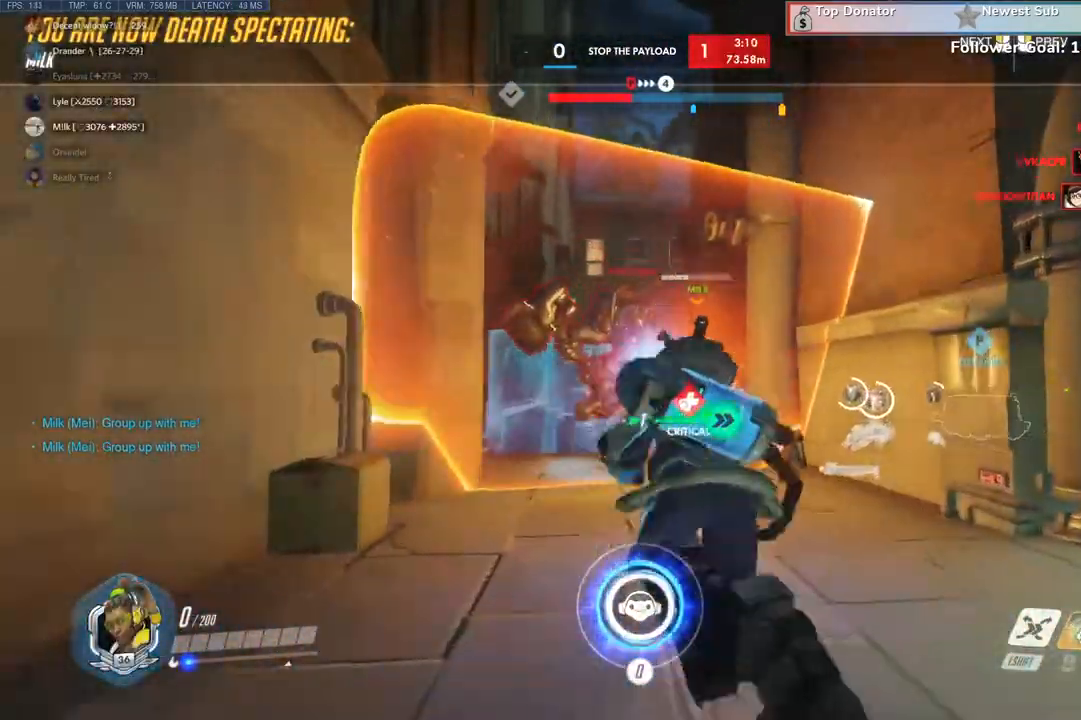
{"keys": ["w"], "mouse": [], "events": []}
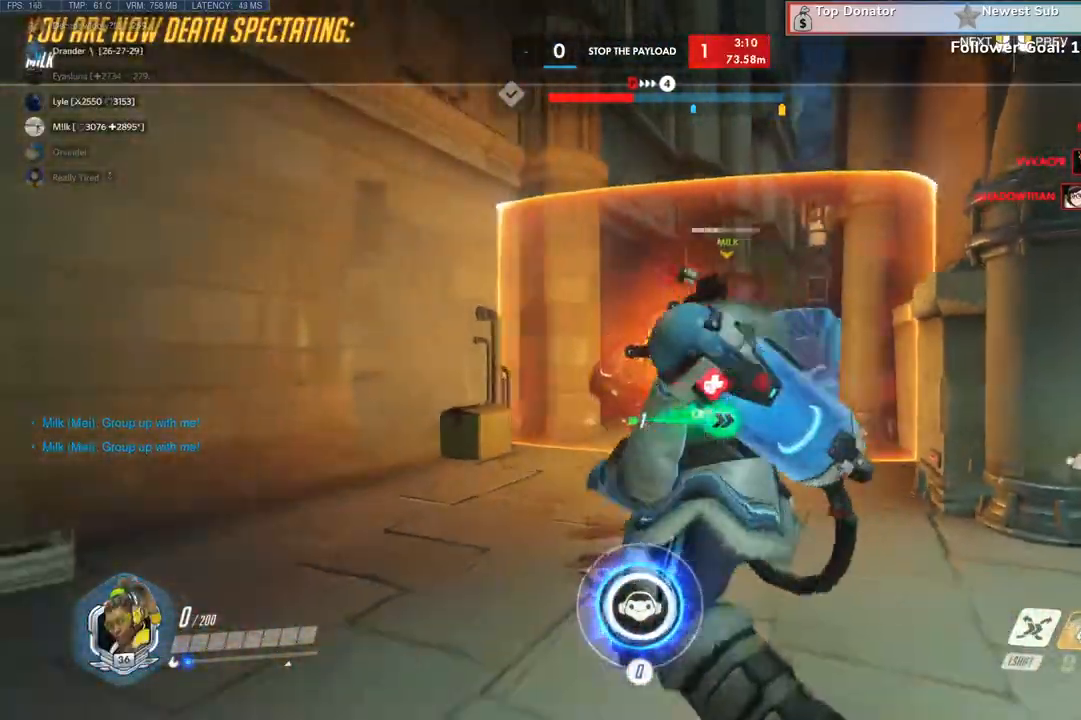
{"keys": ["w"], "mouse": [], "events": []}
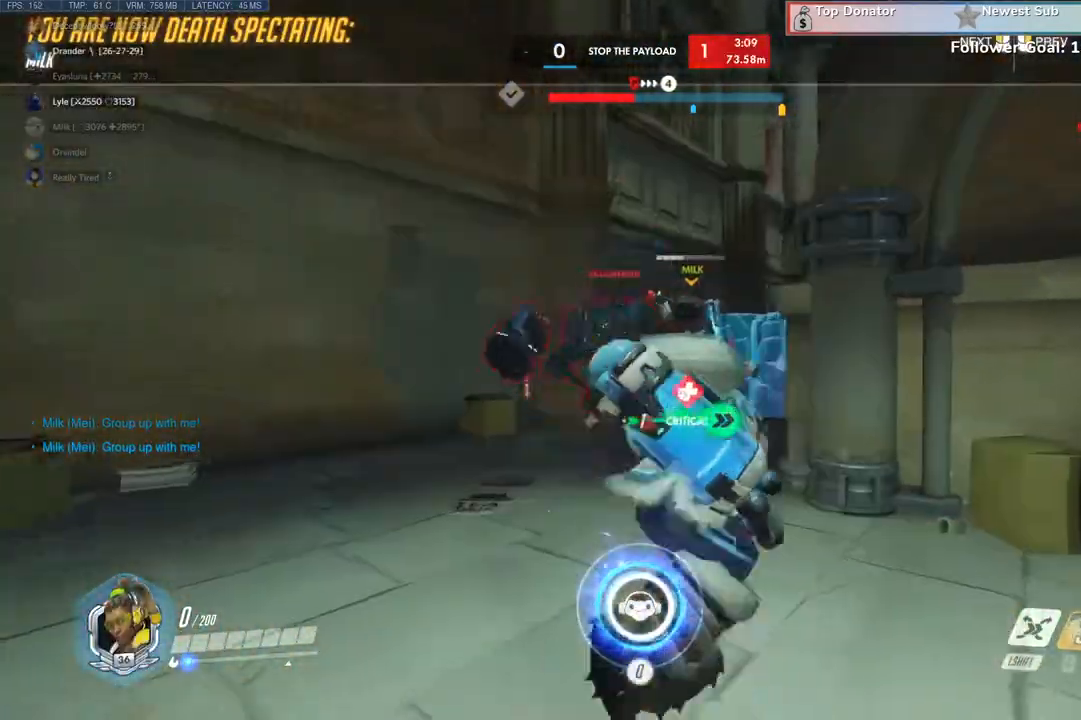
{"keys": ["w"], "mouse": [], "events": []}